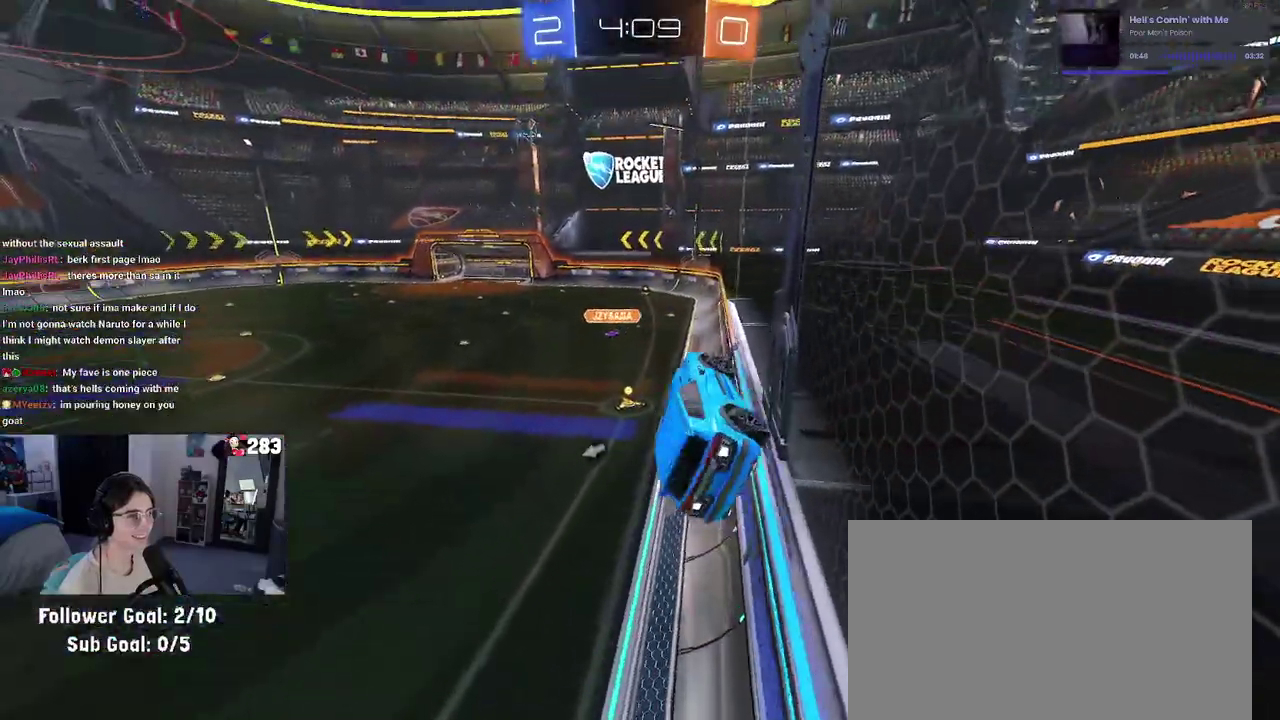
Gameplay with a controller (PlayStation layout); each line is a JSON object with the inputs held at the frame after it. "events" lists button and stick changes between this image and that frame as [ms after this image, input, new state], when the widget could be followed in between. This document gives stick clicks only as held states, not as events. Not read: L1 R1.
{"buttons": ["R2"], "left_stick": "center", "right_stick": "center", "events": [[117, "left_stick", "center"], [133, "SQUARE", "up"], [167, "left_stick", "left"], [300, "left_stick", "center"]]}
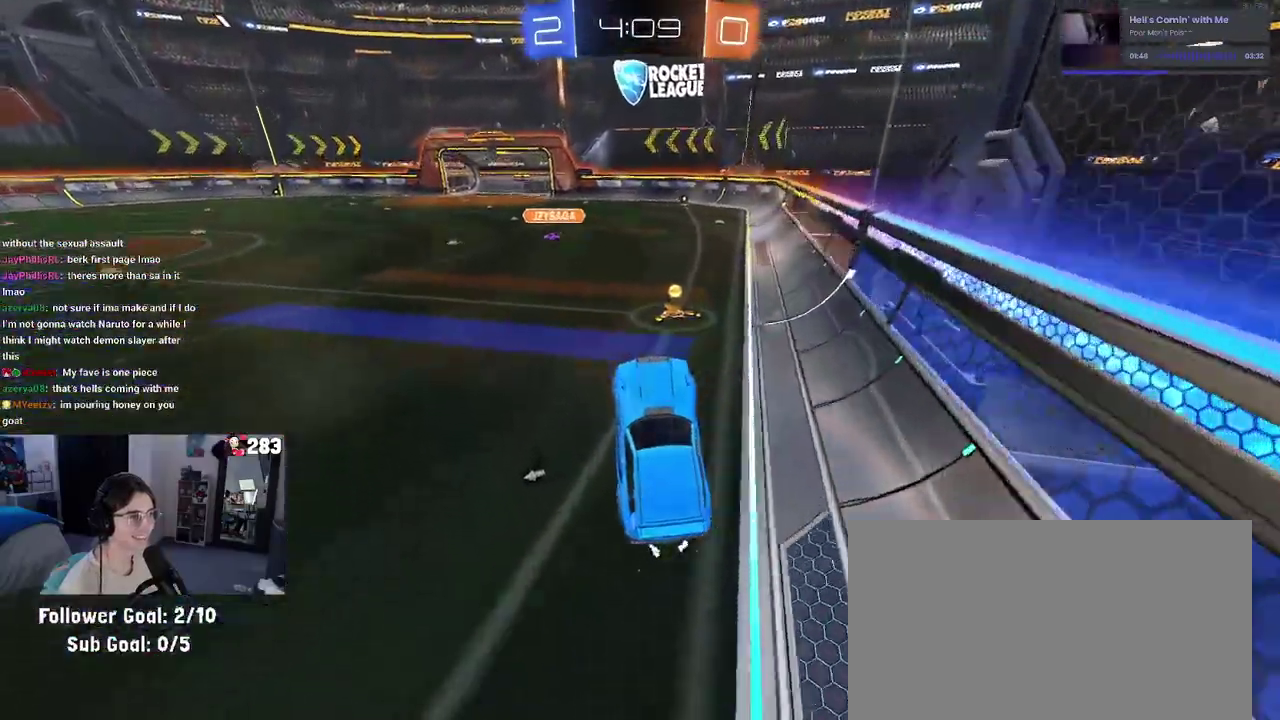
{"buttons": ["R2"], "left_stick": "center", "right_stick": "center", "events": [[17, "left_stick", "up"], [100, "CROSS", "down"], [183, "CROSS", "up"], [183, "left_stick", "right"], [217, "TRIANGLE", "down"], [367, "TRIANGLE", "up"], [417, "left_stick", "center"]]}
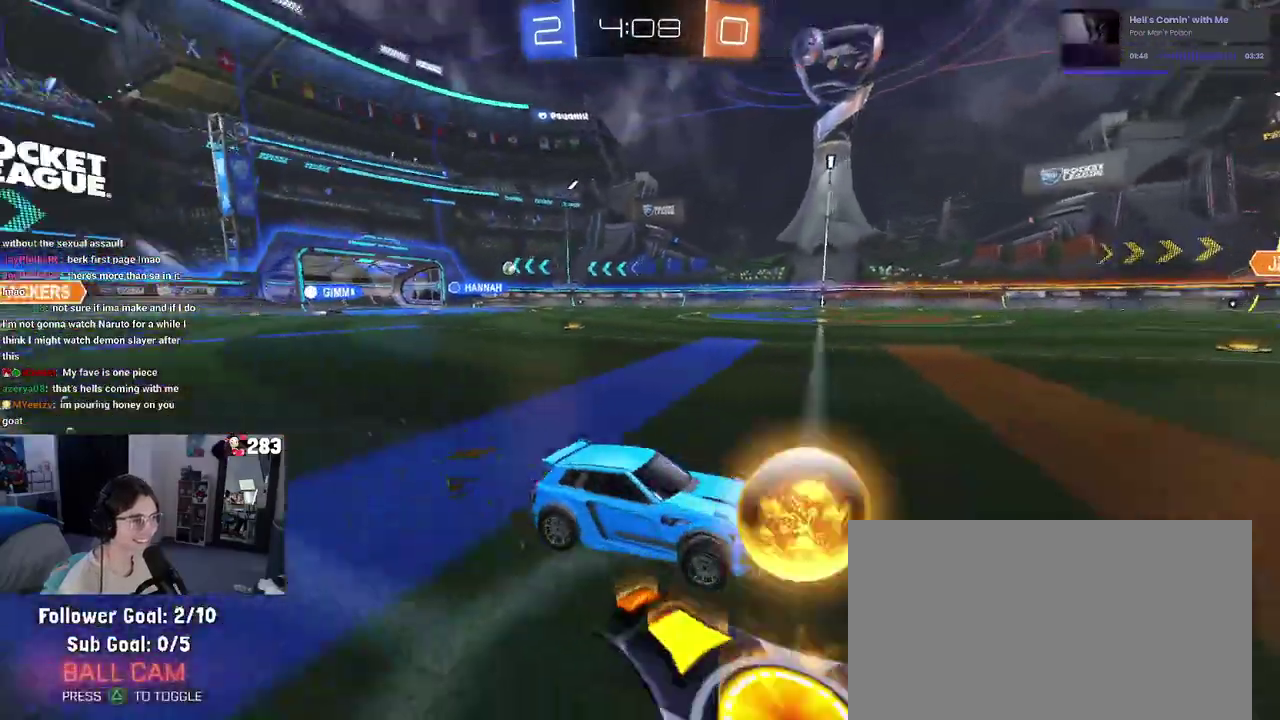
{"buttons": ["R2"], "left_stick": "left", "right_stick": "center", "events": [[33, "left_stick", "left"]]}
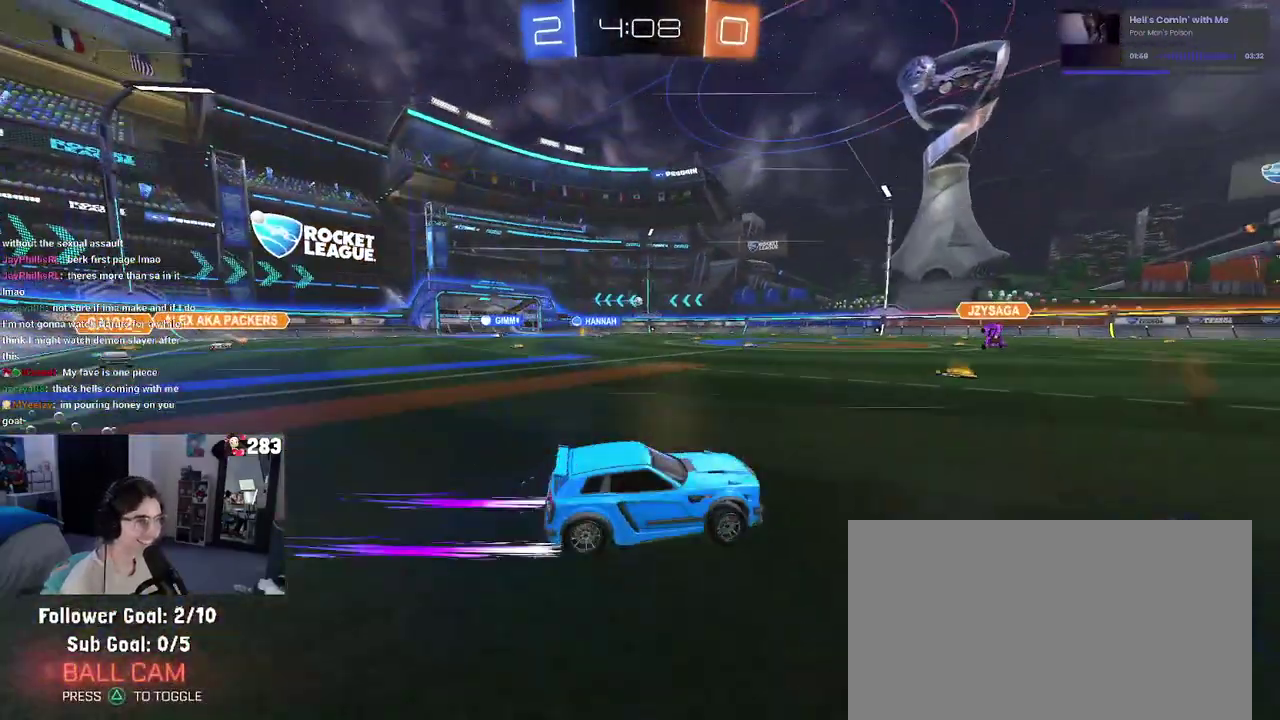
{"buttons": ["R2"], "left_stick": "left", "right_stick": "center", "events": []}
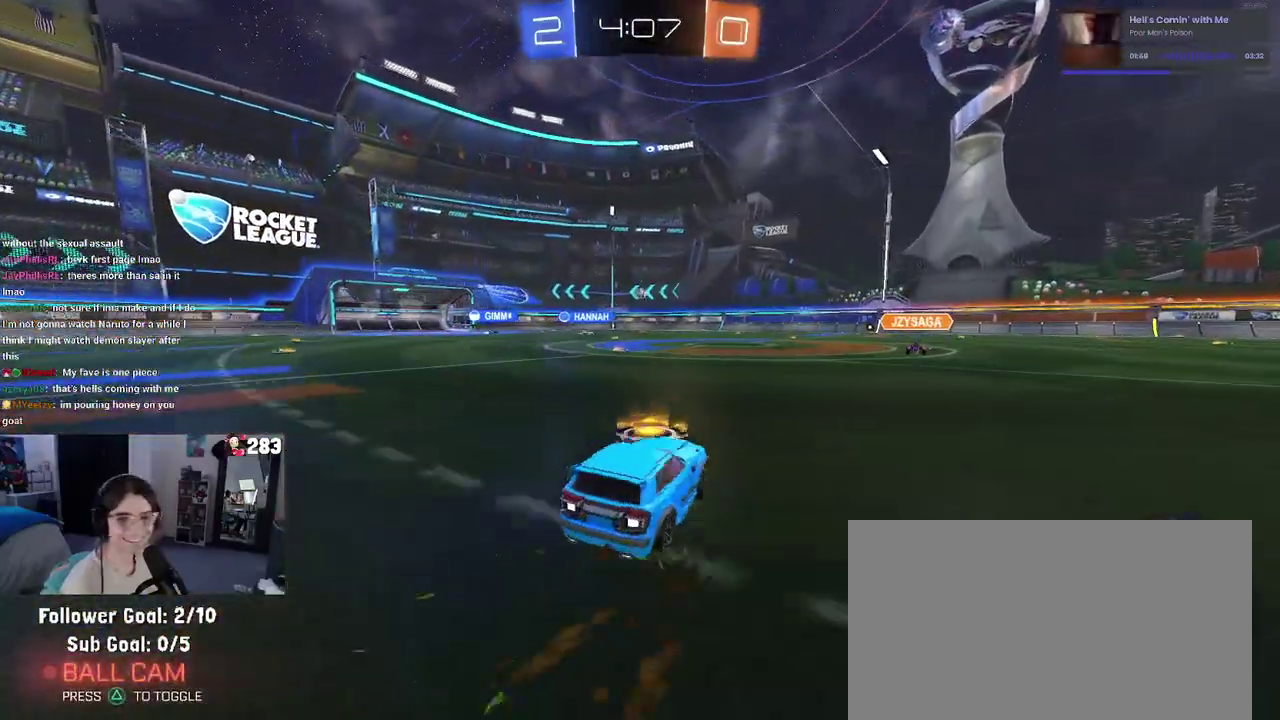
{"buttons": ["R2"], "left_stick": "up-left", "right_stick": "center", "events": [[333, "left_stick", "center"], [367, "CROSS", "down"], [467, "CROSS", "up"], [467, "left_stick", "up-left"]]}
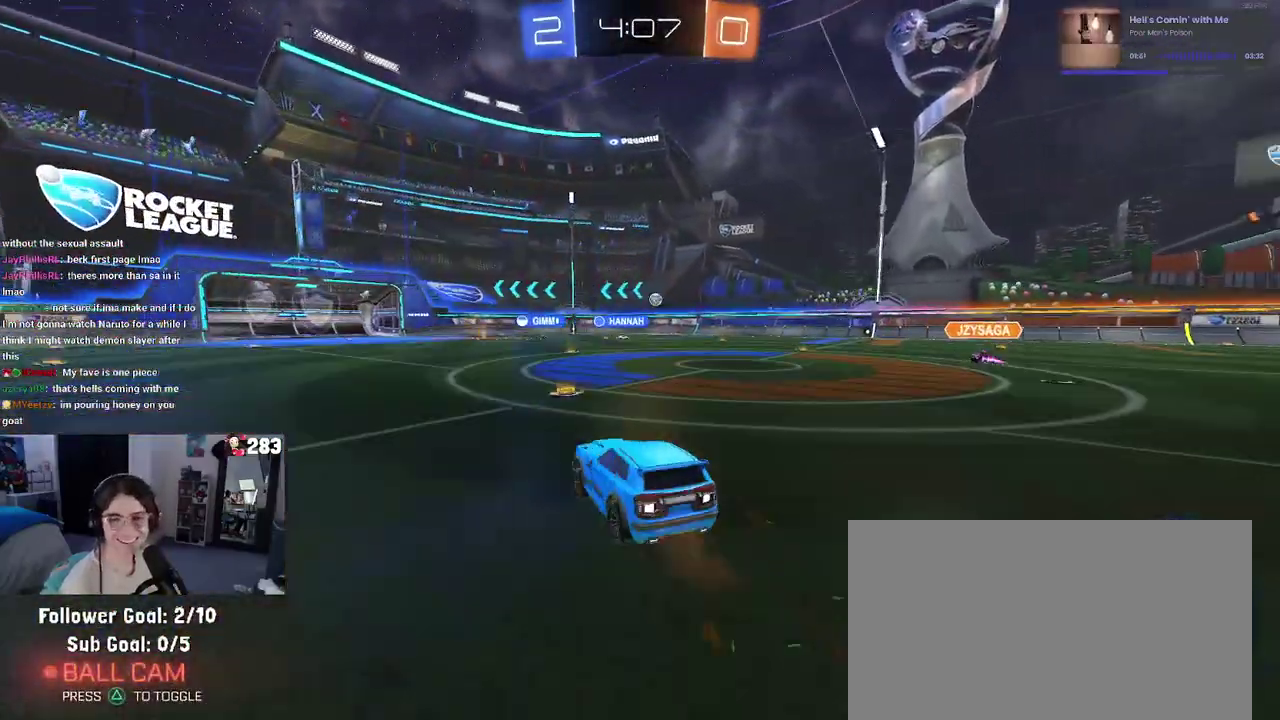
{"buttons": ["SQUARE", "R2"], "left_stick": "left", "right_stick": "center", "events": [[33, "CROSS", "down"], [100, "SQUARE", "down"], [117, "CROSS", "up"], [167, "left_stick", "down"], [300, "left_stick", "down-left"], [467, "left_stick", "left"]]}
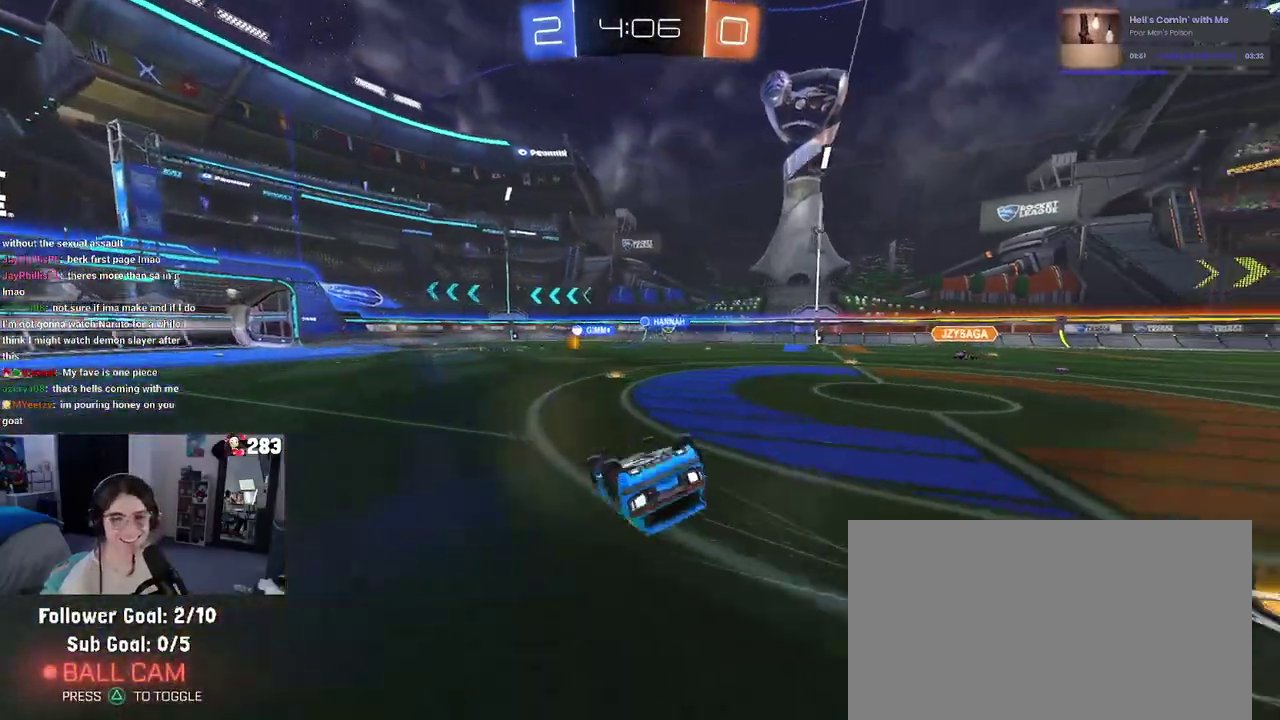
{"buttons": ["R2"], "left_stick": "center", "right_stick": "center", "events": [[217, "left_stick", "down-left"], [367, "SQUARE", "up"], [383, "left_stick", "center"]]}
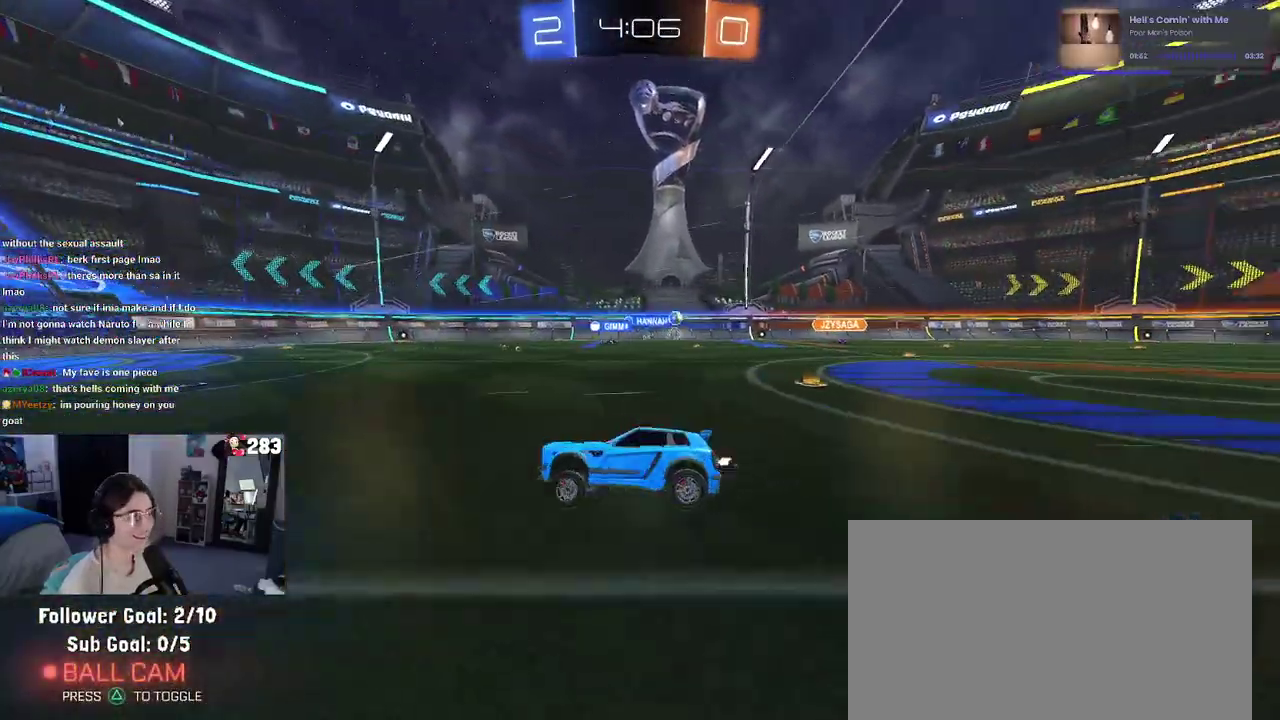
{"buttons": ["R2"], "left_stick": "right", "right_stick": "center", "events": [[300, "left_stick", "right"]]}
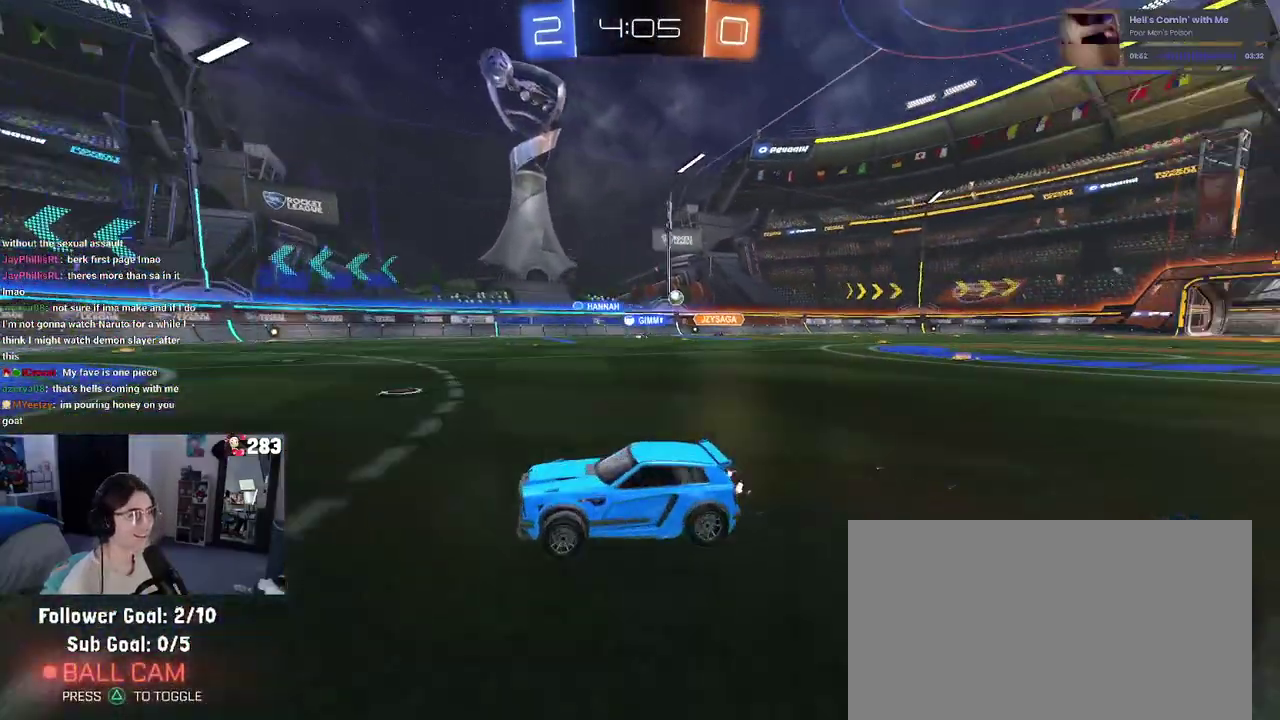
{"buttons": ["R2"], "left_stick": "right", "right_stick": "center", "events": []}
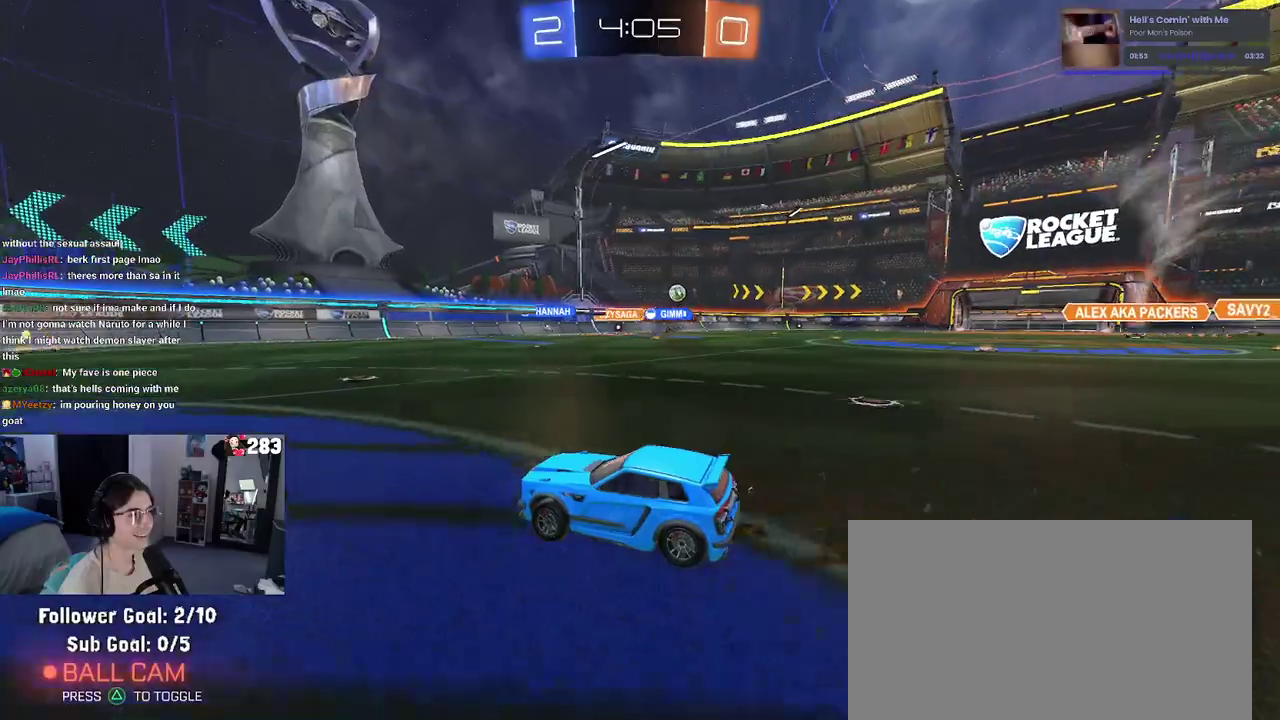
{"buttons": ["R2"], "left_stick": "center", "right_stick": "center", "events": [[350, "left_stick", "center"]]}
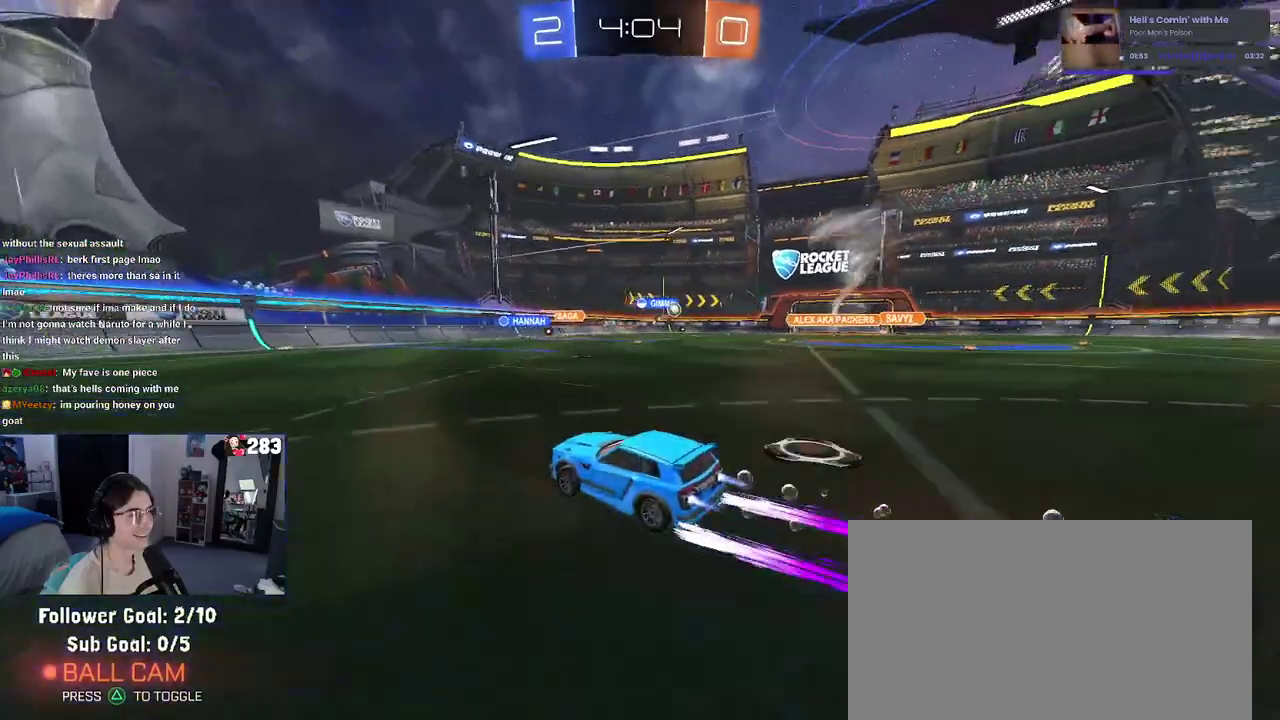
{"buttons": ["R2"], "left_stick": "right", "right_stick": "center", "events": [[350, "left_stick", "right"]]}
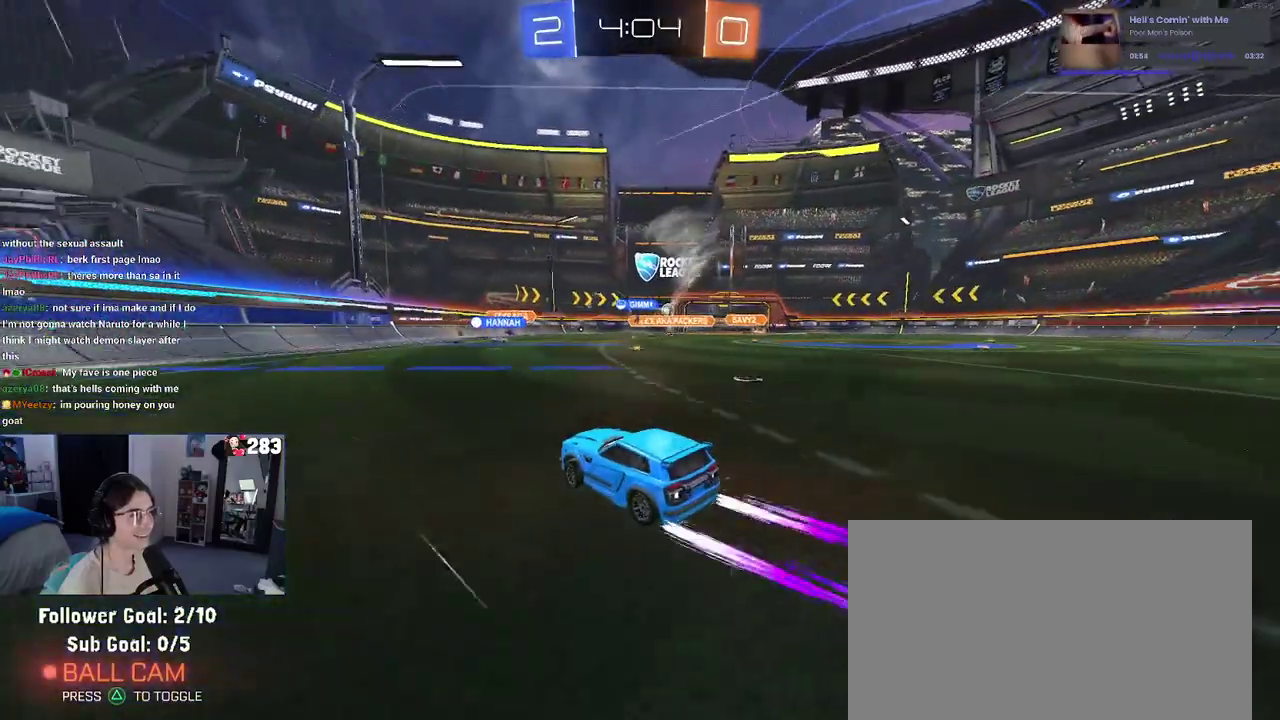
{"buttons": ["R2"], "left_stick": "right", "right_stick": "center", "events": [[333, "left_stick", "center"], [467, "left_stick", "right"]]}
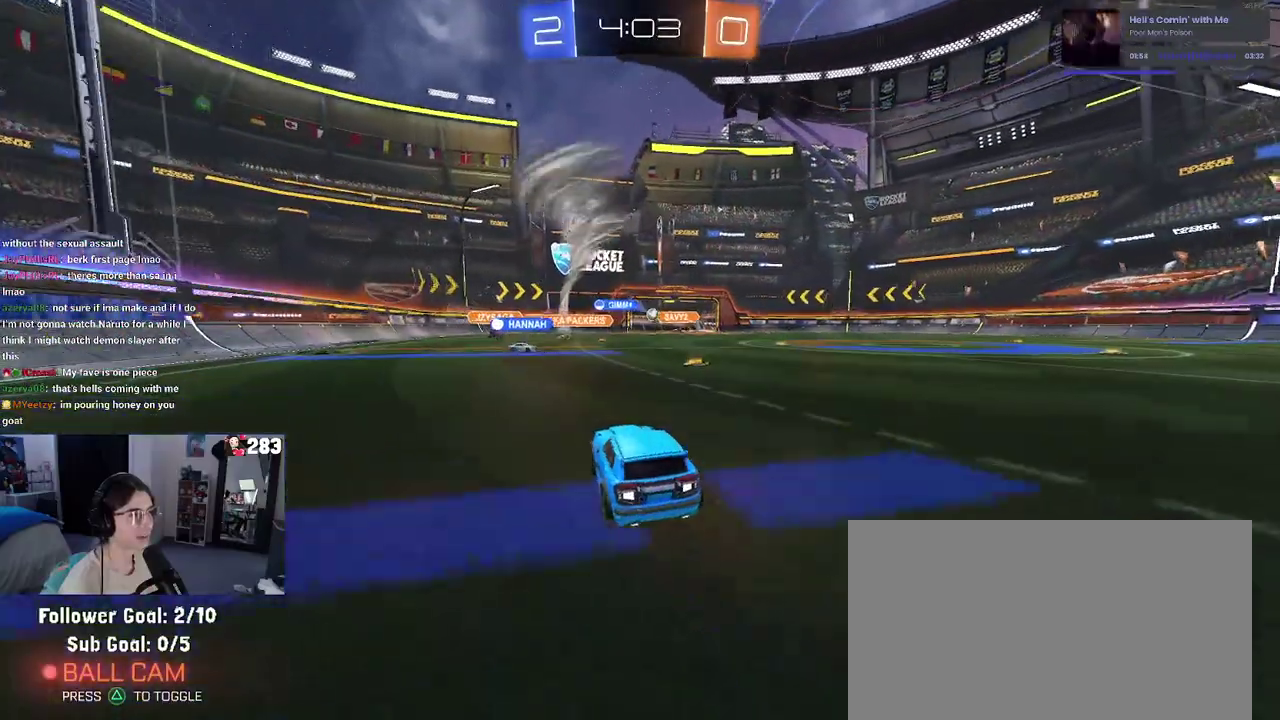
{"buttons": ["R2"], "left_stick": "left", "right_stick": "center", "events": [[17, "left_stick", "center"], [217, "left_stick", "right"], [317, "left_stick", "center"], [400, "left_stick", "left"]]}
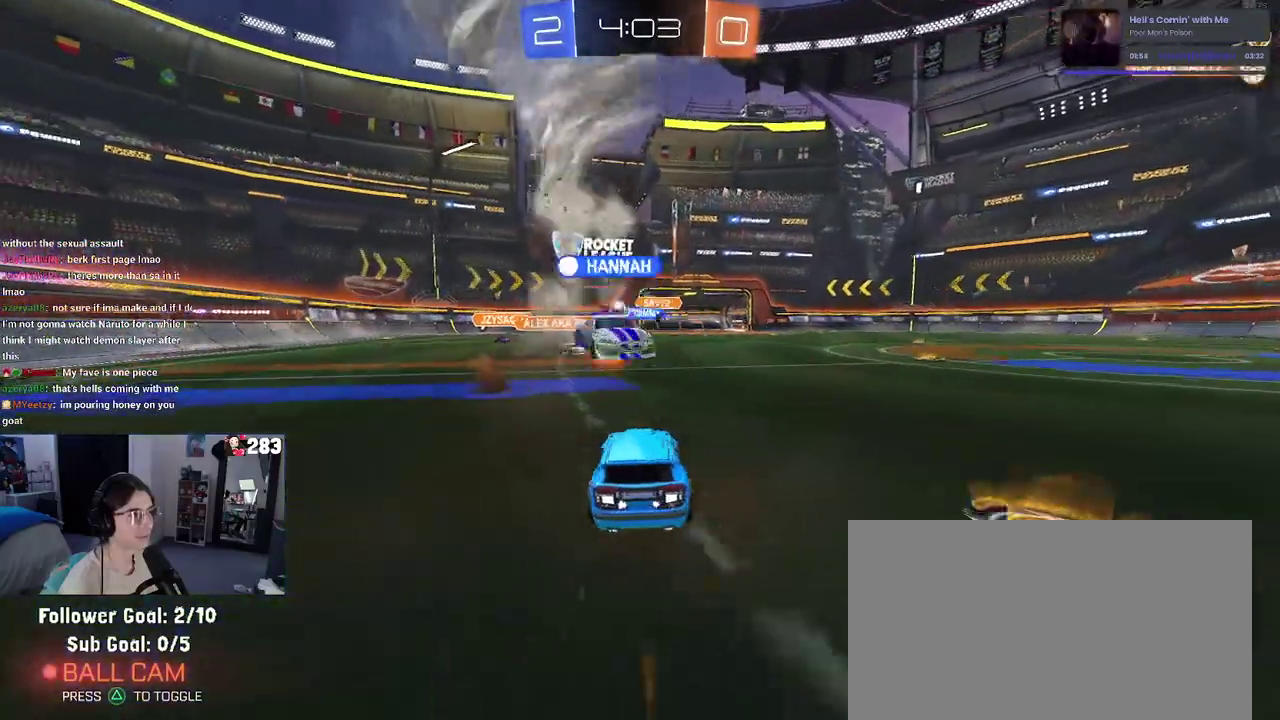
{"buttons": ["R2"], "left_stick": "center", "right_stick": "center", "events": [[17, "SQUARE", "down"], [100, "SQUARE", "up"], [267, "left_stick", "up-left"], [383, "left_stick", "center"]]}
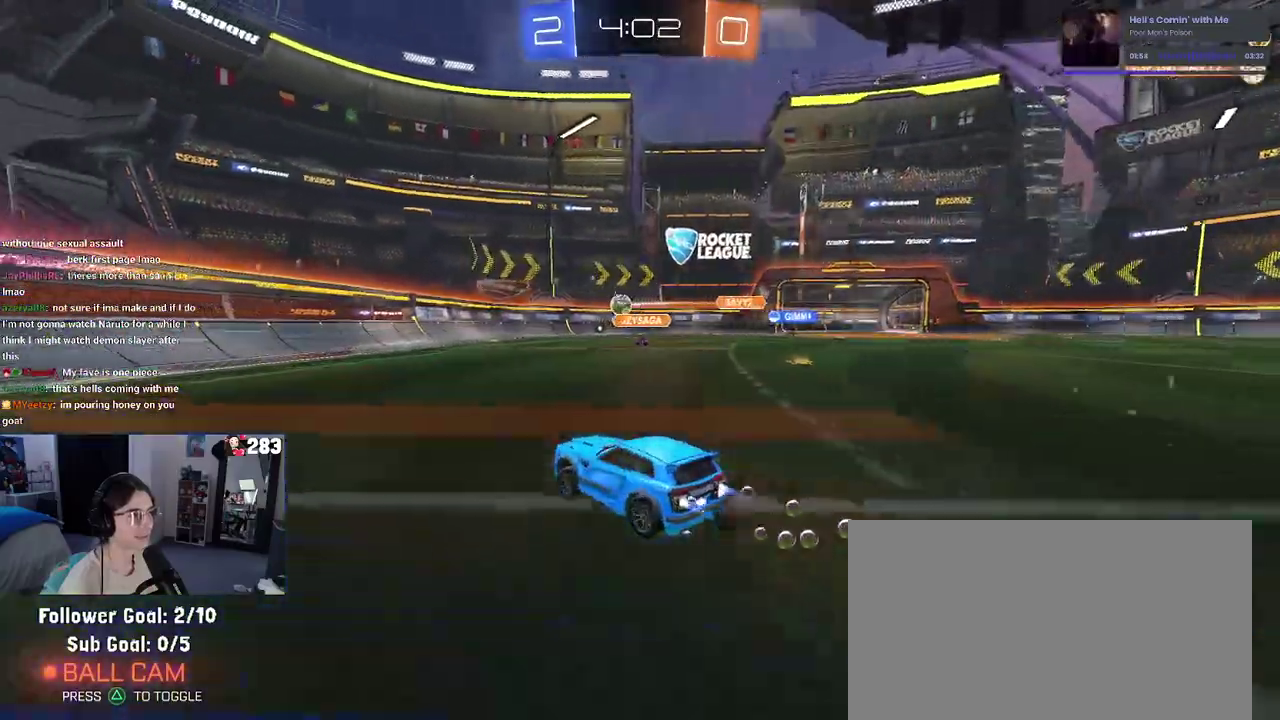
{"buttons": ["R2"], "left_stick": "center", "right_stick": "center", "events": [[33, "left_stick", "left"], [167, "left_stick", "center"]]}
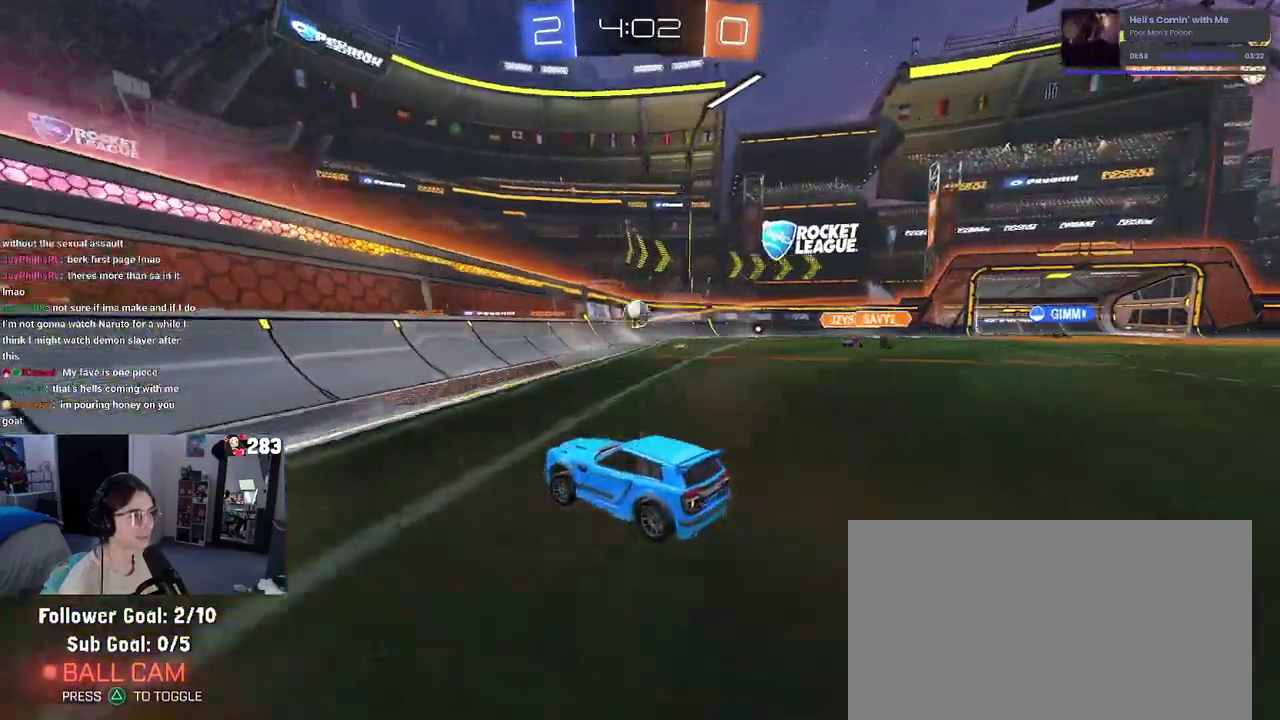
{"buttons": ["R2"], "left_stick": "center", "right_stick": "center", "events": [[217, "left_stick", "right"], [350, "left_stick", "center"]]}
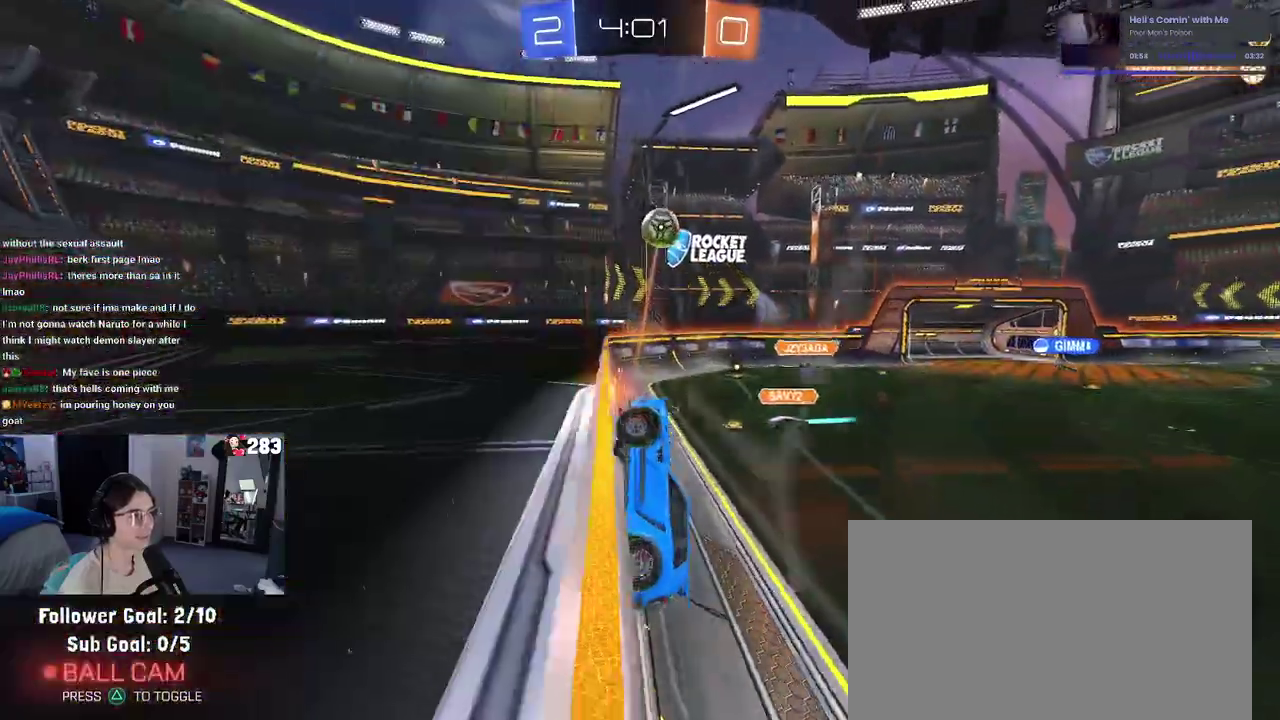
{"buttons": ["R2"], "left_stick": "up", "right_stick": "center", "events": [[17, "left_stick", "left"], [100, "left_stick", "center"], [250, "CROSS", "down"], [300, "left_stick", "down"], [383, "CROSS", "up"], [383, "left_stick", "center"], [450, "left_stick", "up"]]}
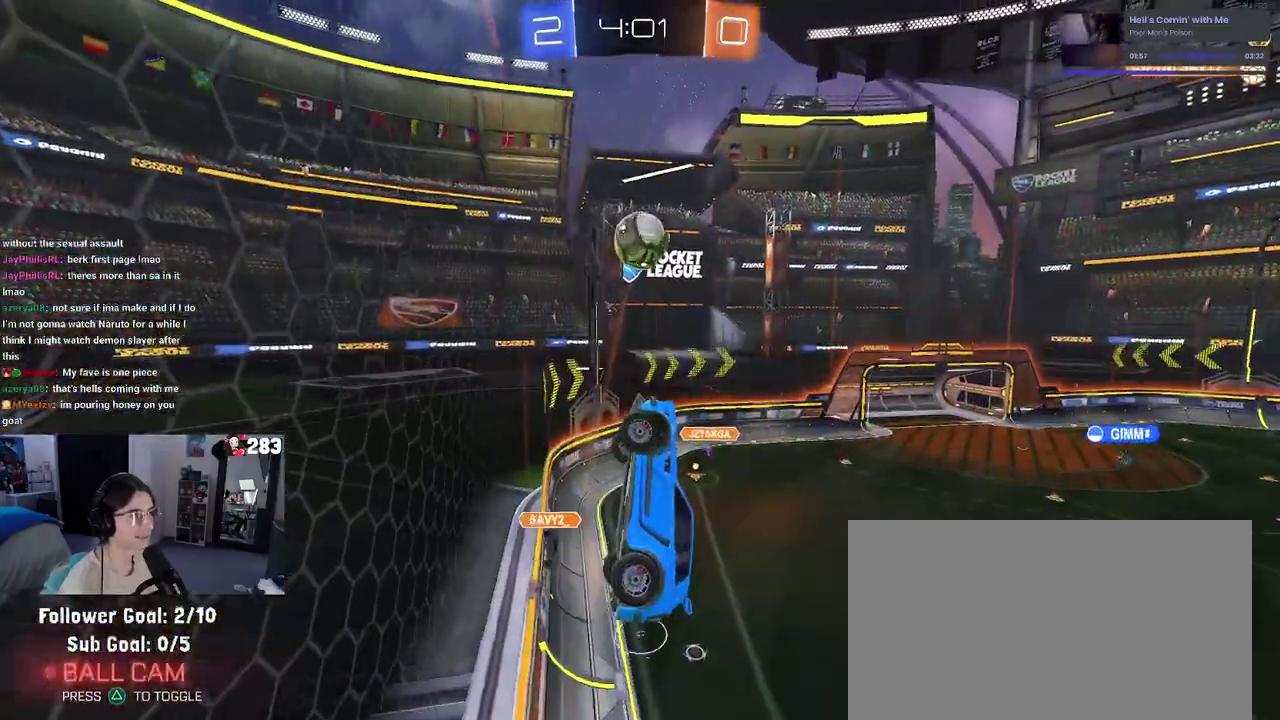
{"buttons": [], "left_stick": "up", "right_stick": "center", "events": [[167, "left_stick", "up-left"], [250, "left_stick", "right"], [450, "left_stick", "up-right"], [467, "R2", "up"], [500, "left_stick", "up"]]}
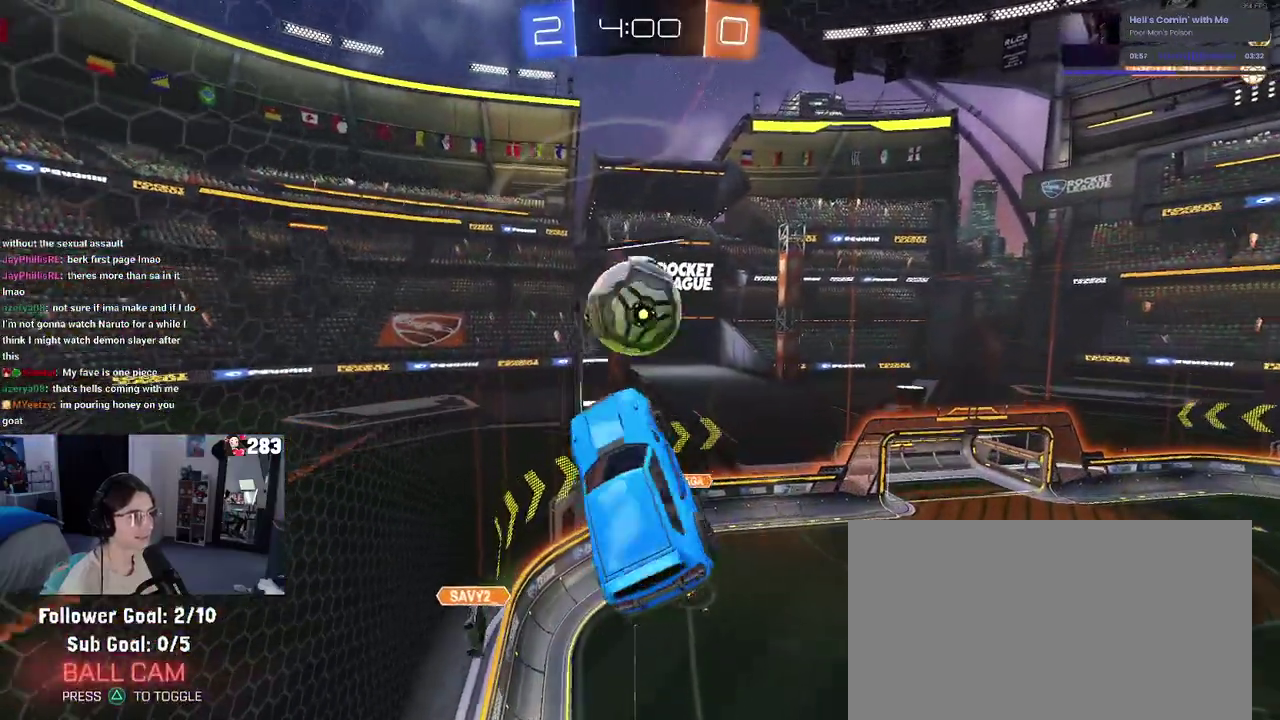
{"buttons": [], "left_stick": "down", "right_stick": "center", "events": [[100, "left_stick", "up-left"], [117, "CROSS", "down"], [200, "CROSS", "up"], [233, "left_stick", "down"]]}
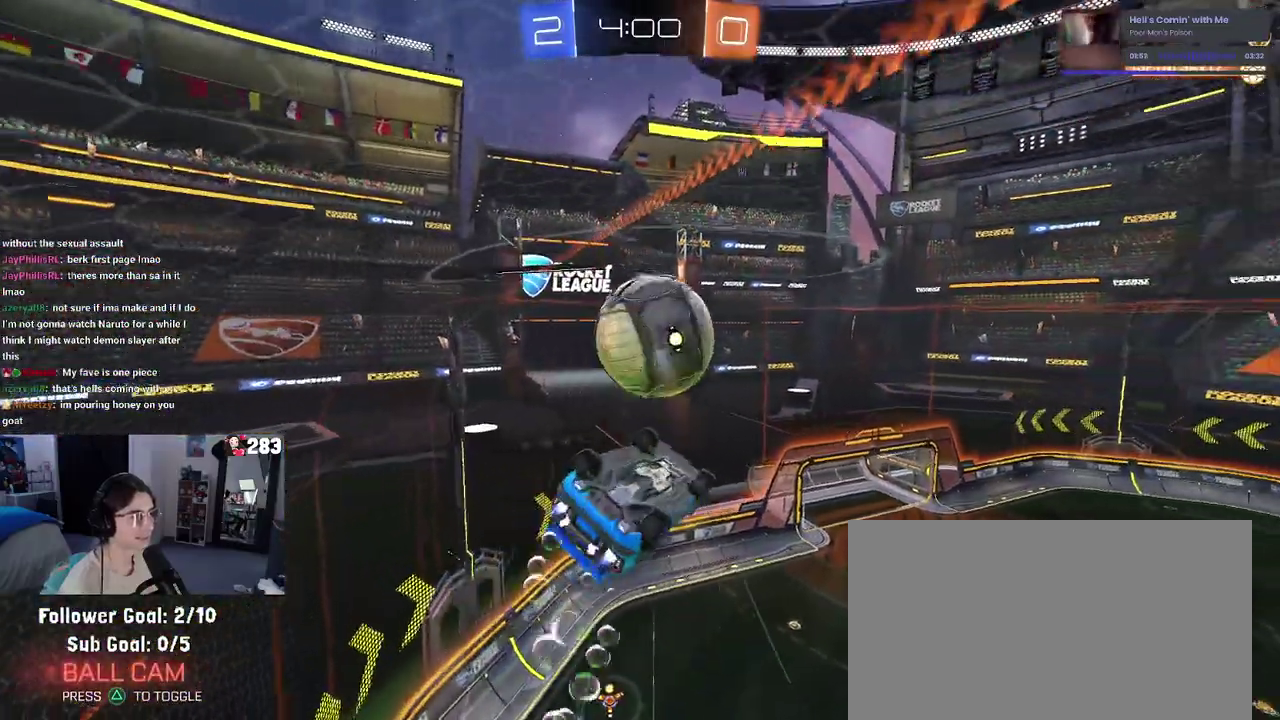
{"buttons": [], "left_stick": "up-left", "right_stick": "center", "events": [[150, "left_stick", "down-right"], [317, "left_stick", "up-right"], [433, "left_stick", "up-left"]]}
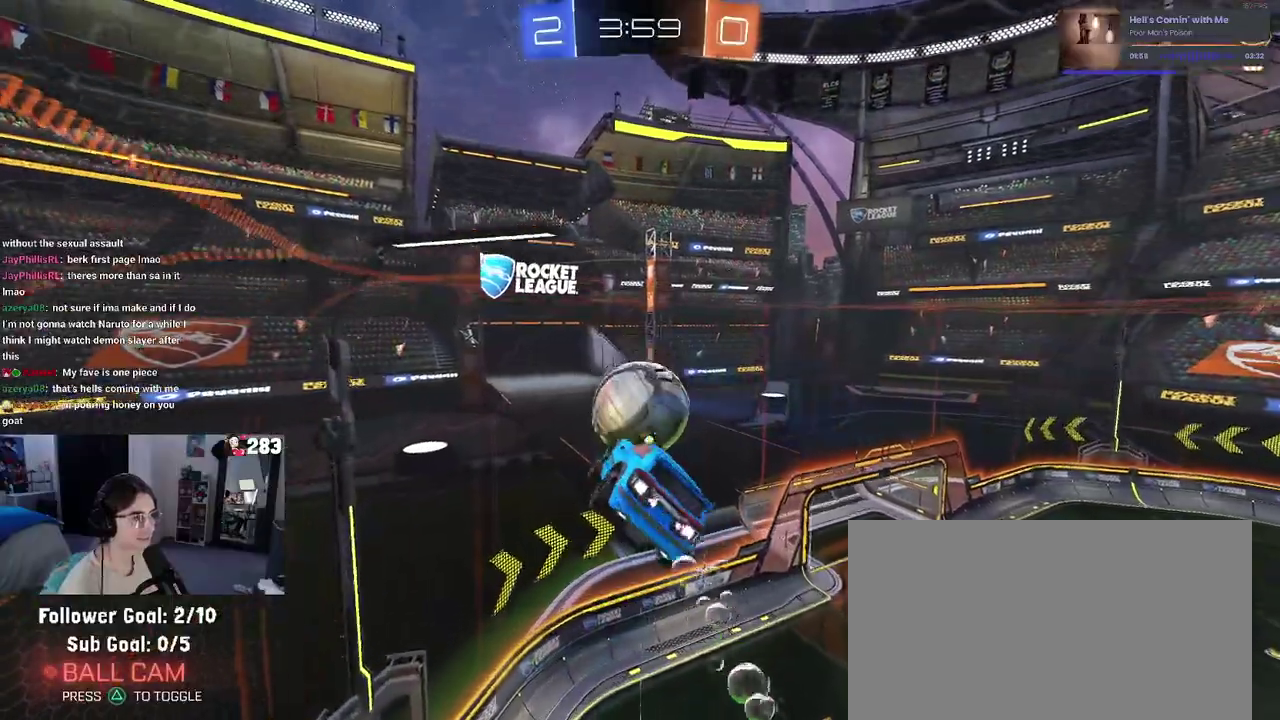
{"buttons": [], "left_stick": "down-right", "right_stick": "center", "events": [[133, "left_stick", "center"], [350, "left_stick", "up-left"], [417, "left_stick", "center"], [500, "left_stick", "down-right"]]}